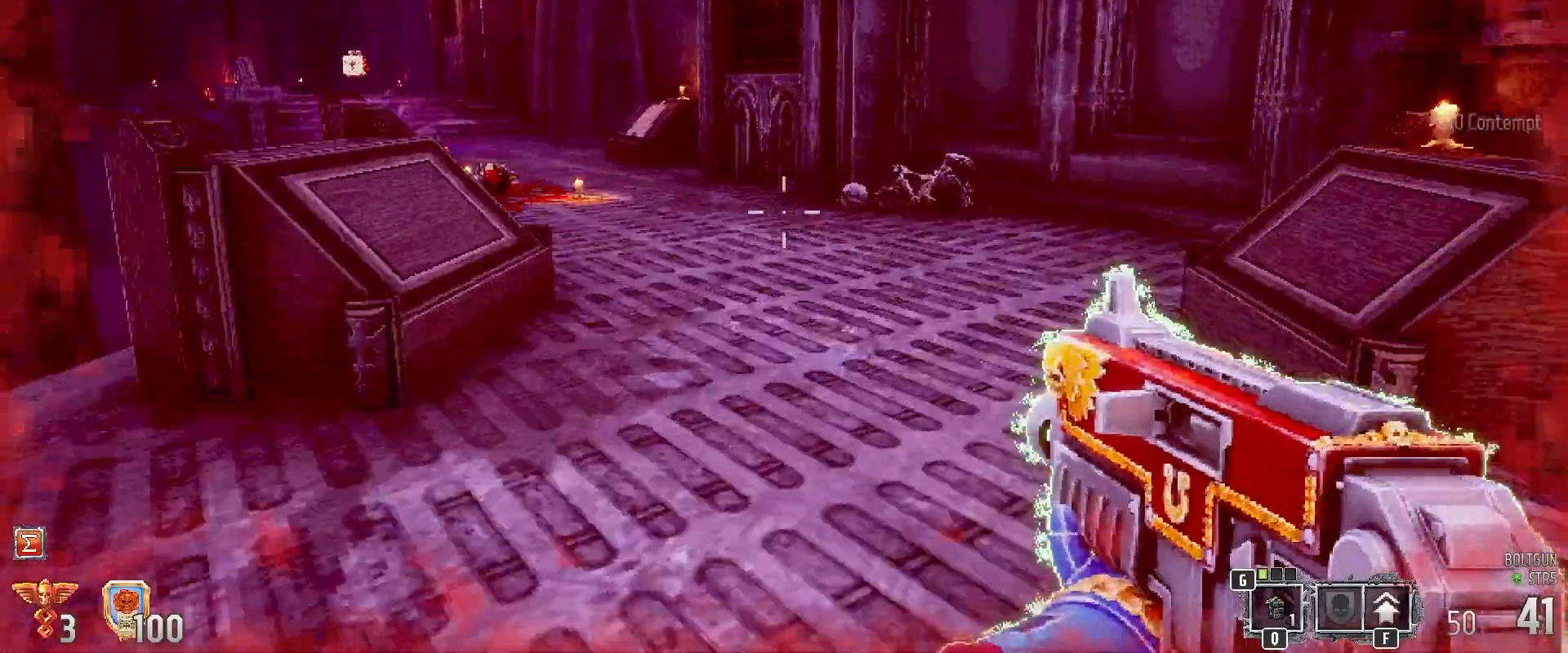
Gameplay with keyboard and mouse; each line is a JSON object with the keys and mouse buttons held at the frame after it. "events" lists presses ("down") and releases ("up") of "1", "2", "3", "4", "5", "a", "alt", "b", "c", "ctrl", "d", "e", "f", "g", "q", "r", "s", "shift", "space", "t", "tab", "tilde", "v", "w", "x", "z", "mouse_left", "mouse_wheel", "mouse_right", "mouse_mb4" and "mouse_mb5" between this image and that frame as [ms after this image, input, new state], when the widget could be followed in between. "mouse_left", "mouse_wheel", "mouse_right", "mouse_mb4", "mouse_mb5" = the "left", "wheel", "right", "mb4", "mb5" buttons of the "mouse" list. No other keys are recorded. "wheel" means that the mouse wheel is clicked or scrolled. Mouse movement is not recorded.
{"keys": ["shift", "w"], "mouse": [], "events": []}
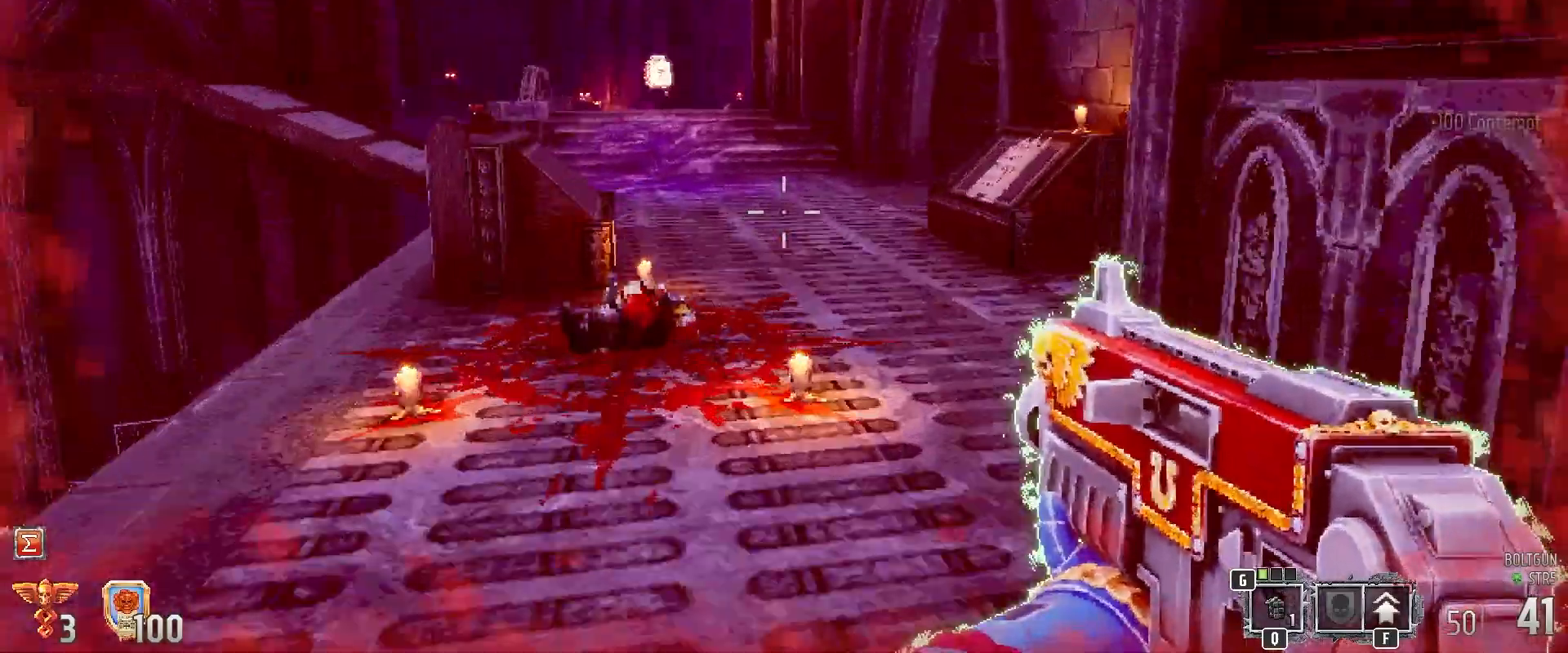
{"keys": ["shift", "w"], "mouse": [], "events": []}
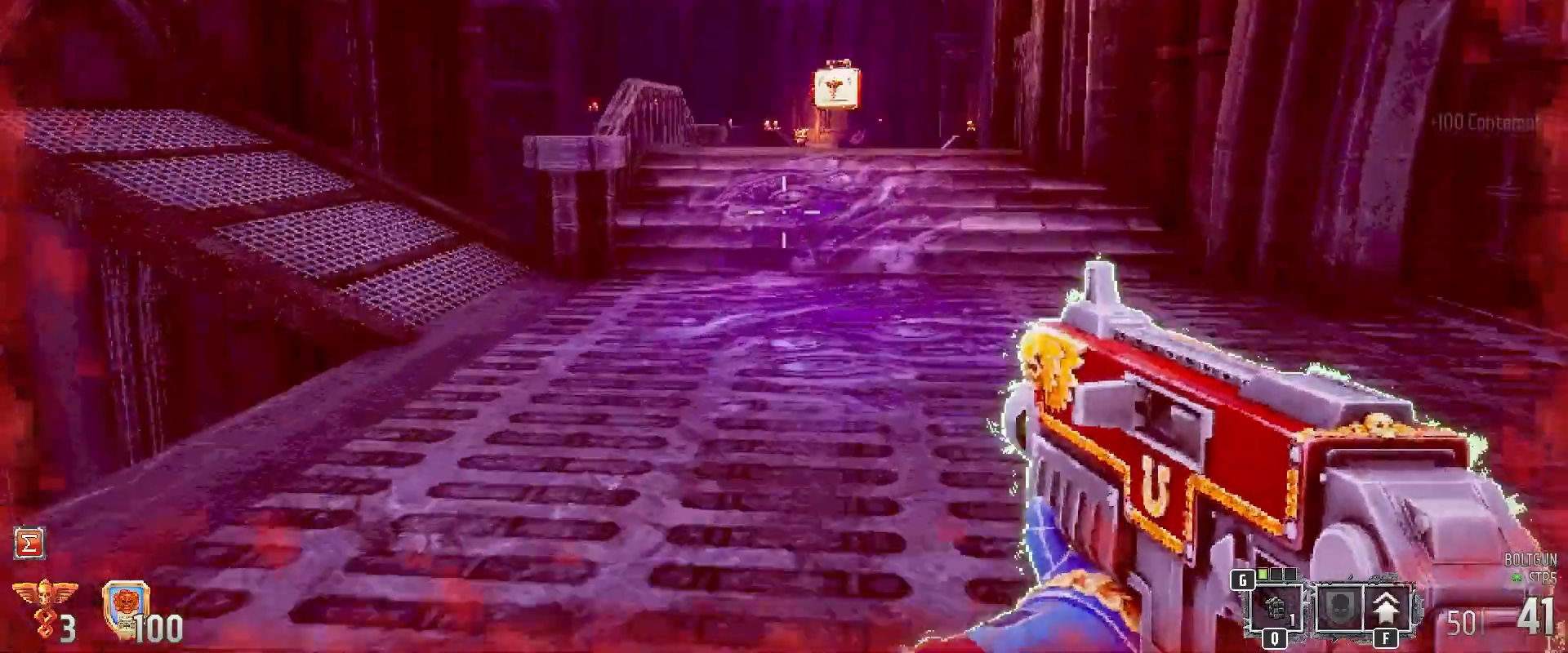
{"keys": ["shift", "w"], "mouse": [], "events": []}
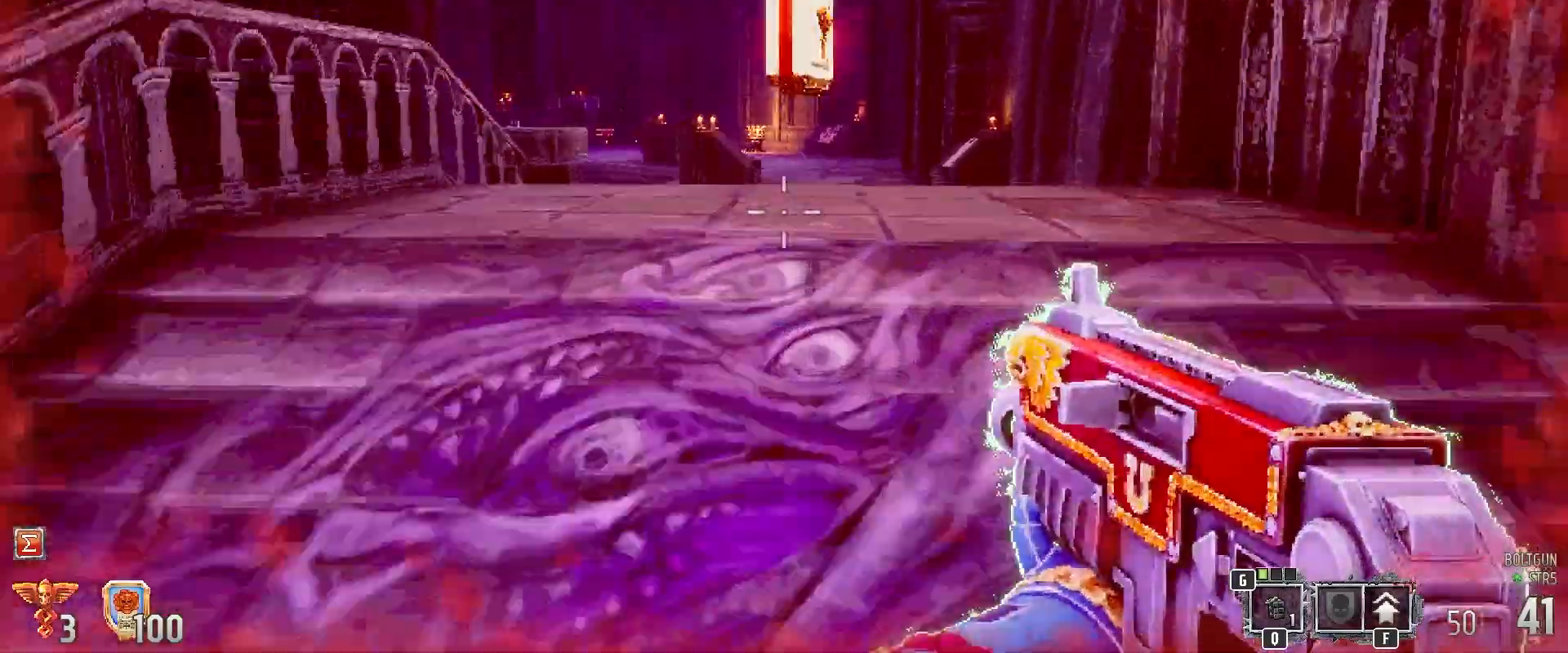
{"keys": ["d", "w"], "mouse": [], "events": [[100, "4", "down"], [200, "4", "up"], [283, "d", "down"], [333, "shift", "up"]]}
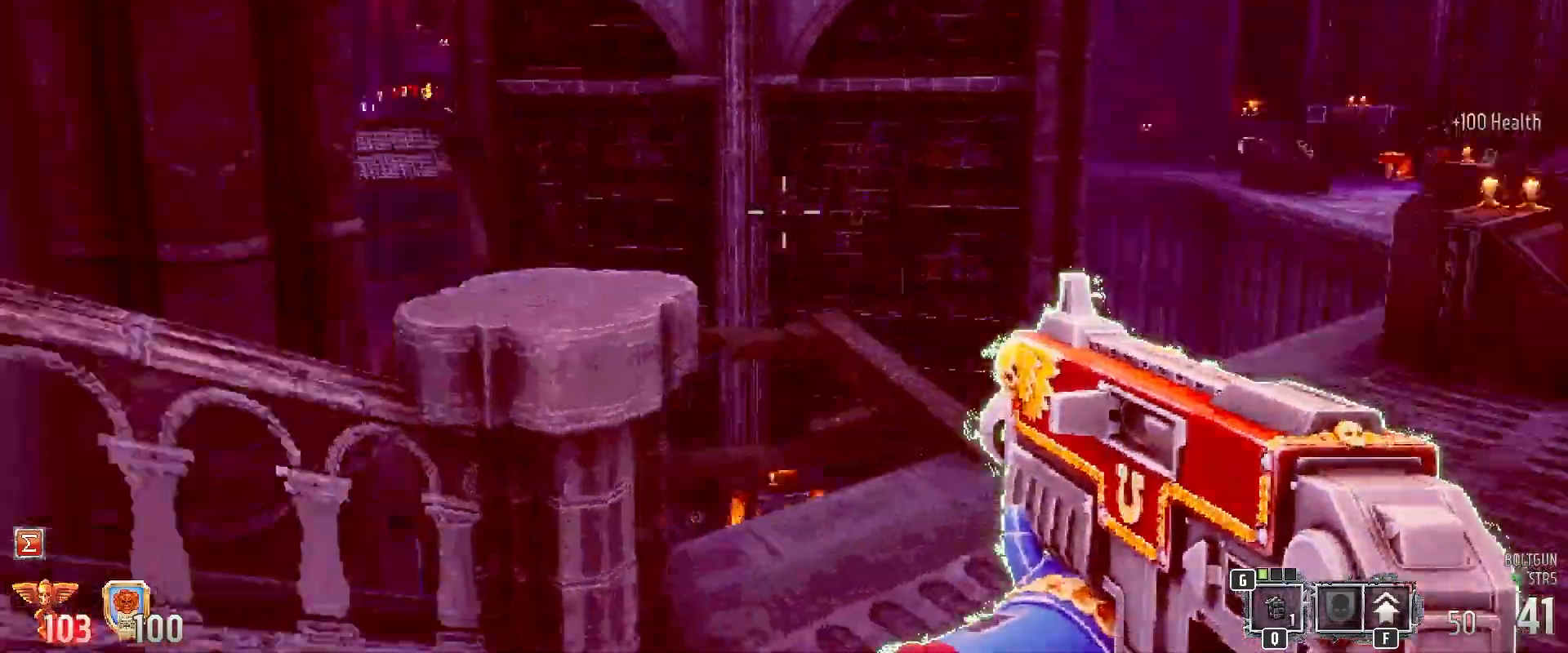
{"keys": ["a", "r"], "mouse": [], "events": [[200, "w", "up"], [300, "d", "up"], [400, "a", "down"], [433, "r", "down"]]}
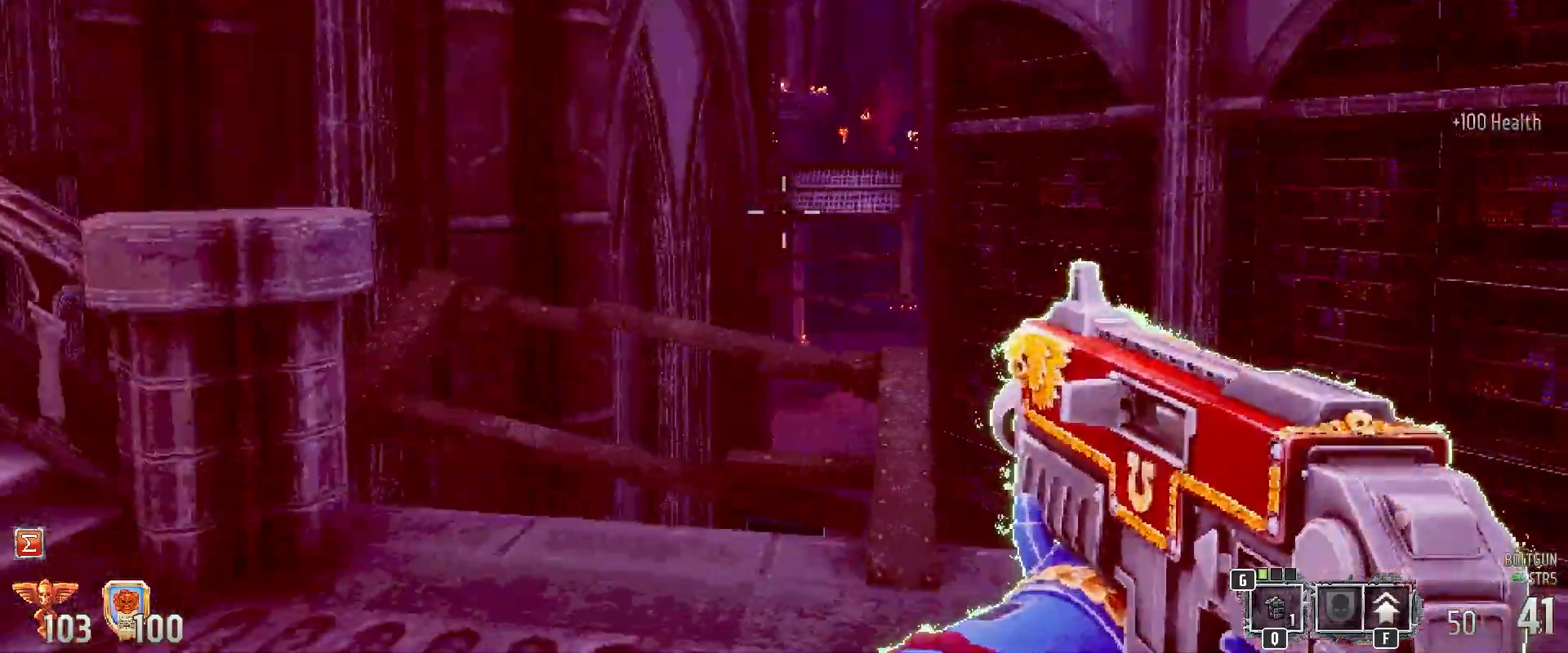
{"keys": ["a", "w"], "mouse": [], "events": [[83, "r", "up"], [417, "w", "down"]]}
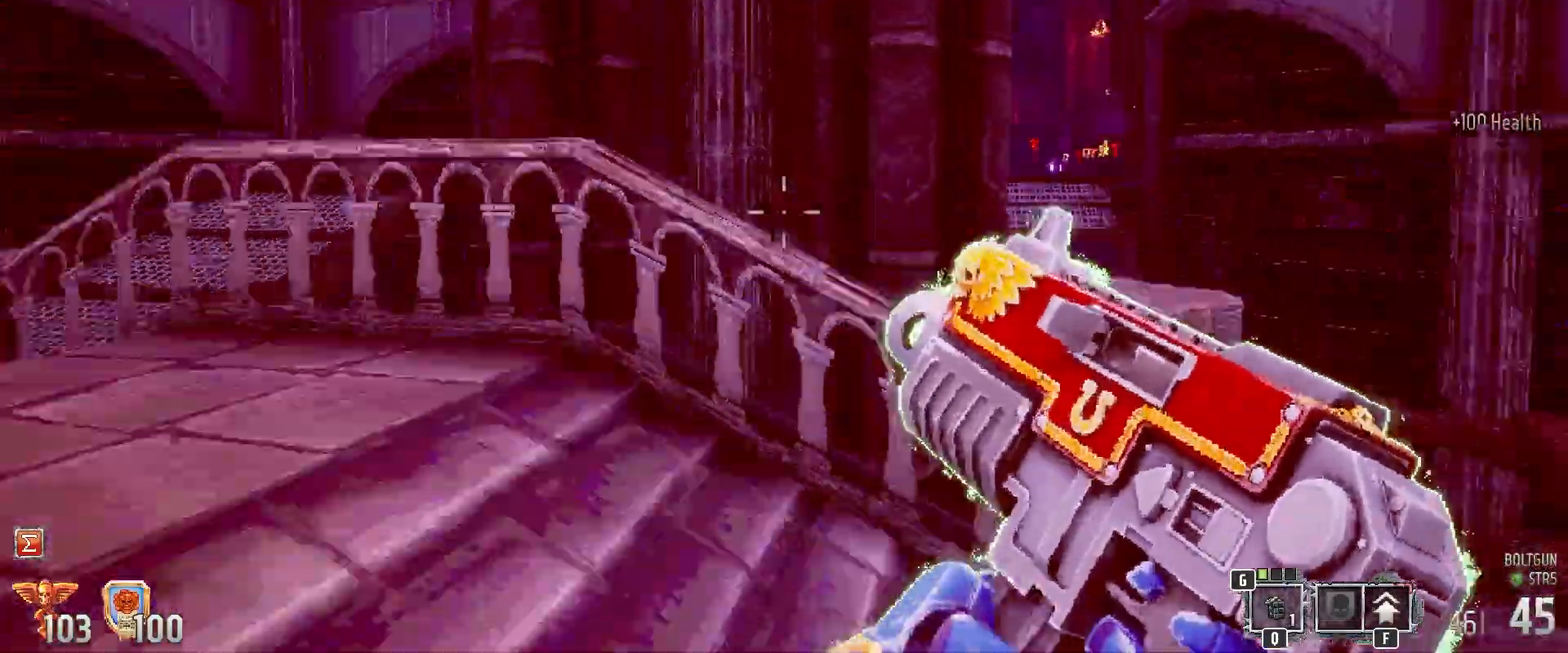
{"keys": ["w"], "mouse": [], "events": [[283, "a", "up"]]}
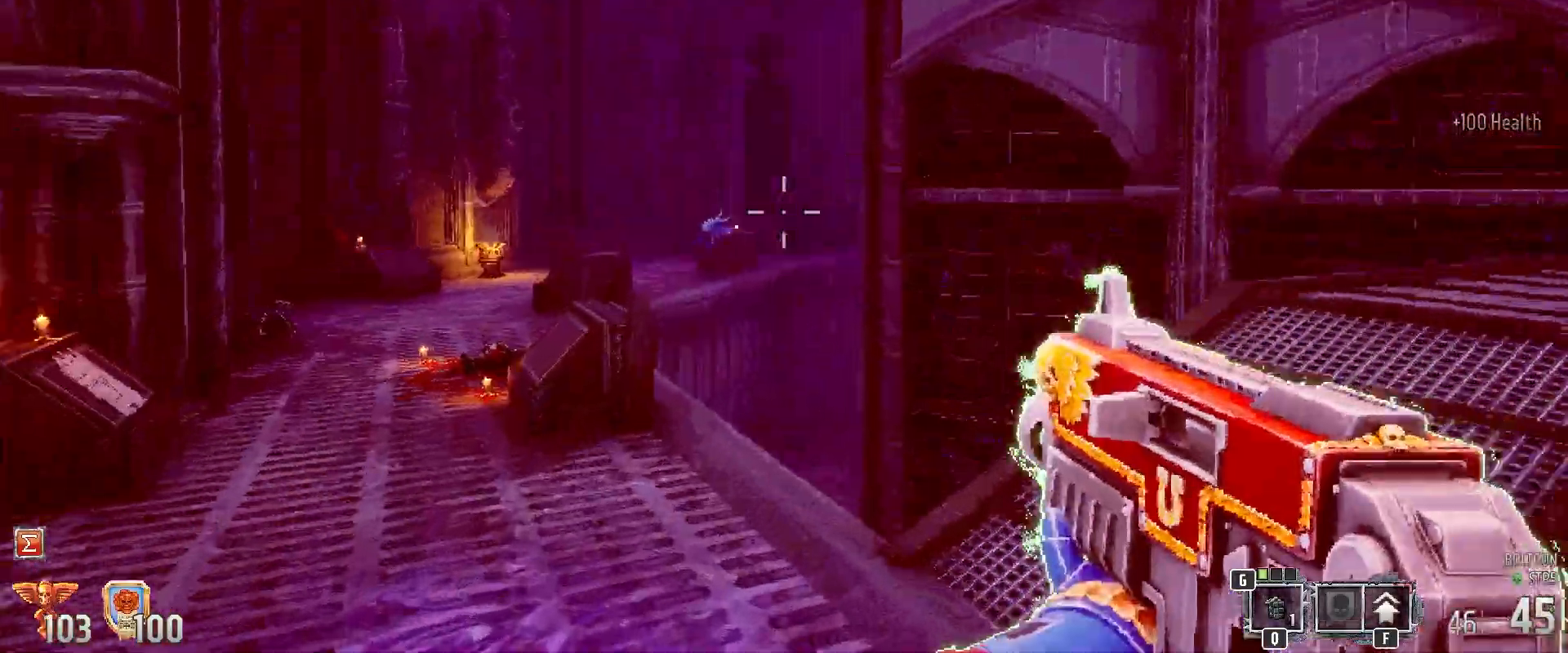
{"keys": ["a"], "mouse": ["left"], "events": [[17, "w", "up"], [250, "a", "down"], [283, "mouse_left", "down"]]}
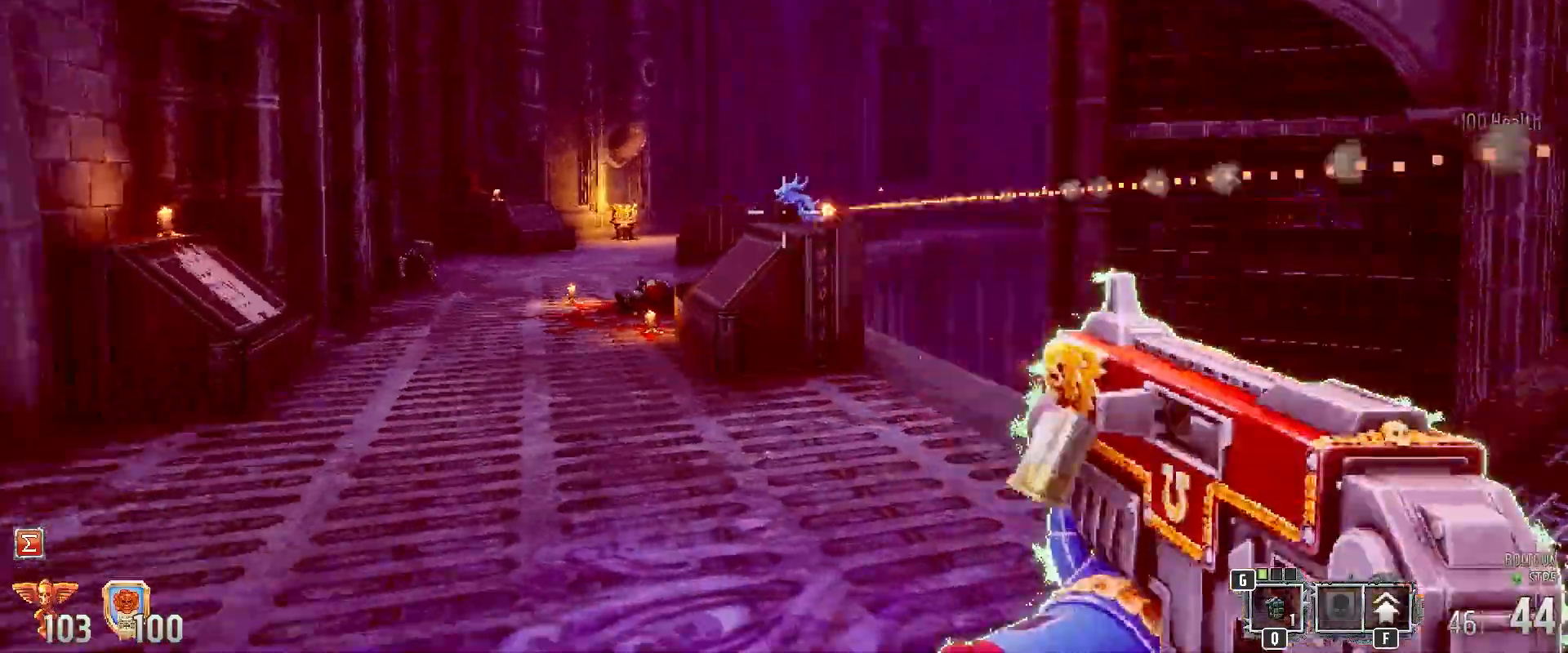
{"keys": ["a", "w"], "mouse": [], "events": [[33, "mouse_left", "up"], [33, "w", "down"], [83, "a", "up"], [450, "a", "down"]]}
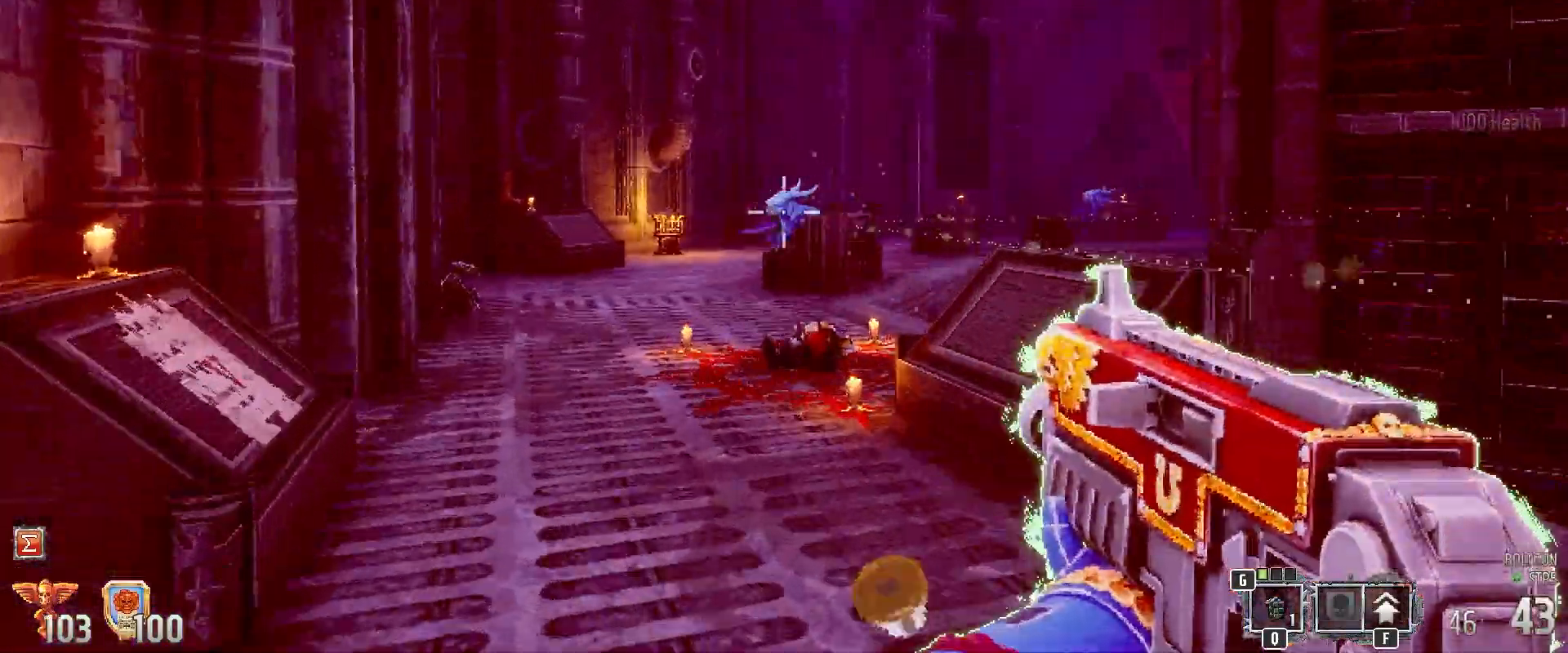
{"keys": ["s"], "mouse": ["left"], "events": [[50, "a", "up"], [50, "mouse_left", "down"], [150, "w", "up"], [283, "s", "down"]]}
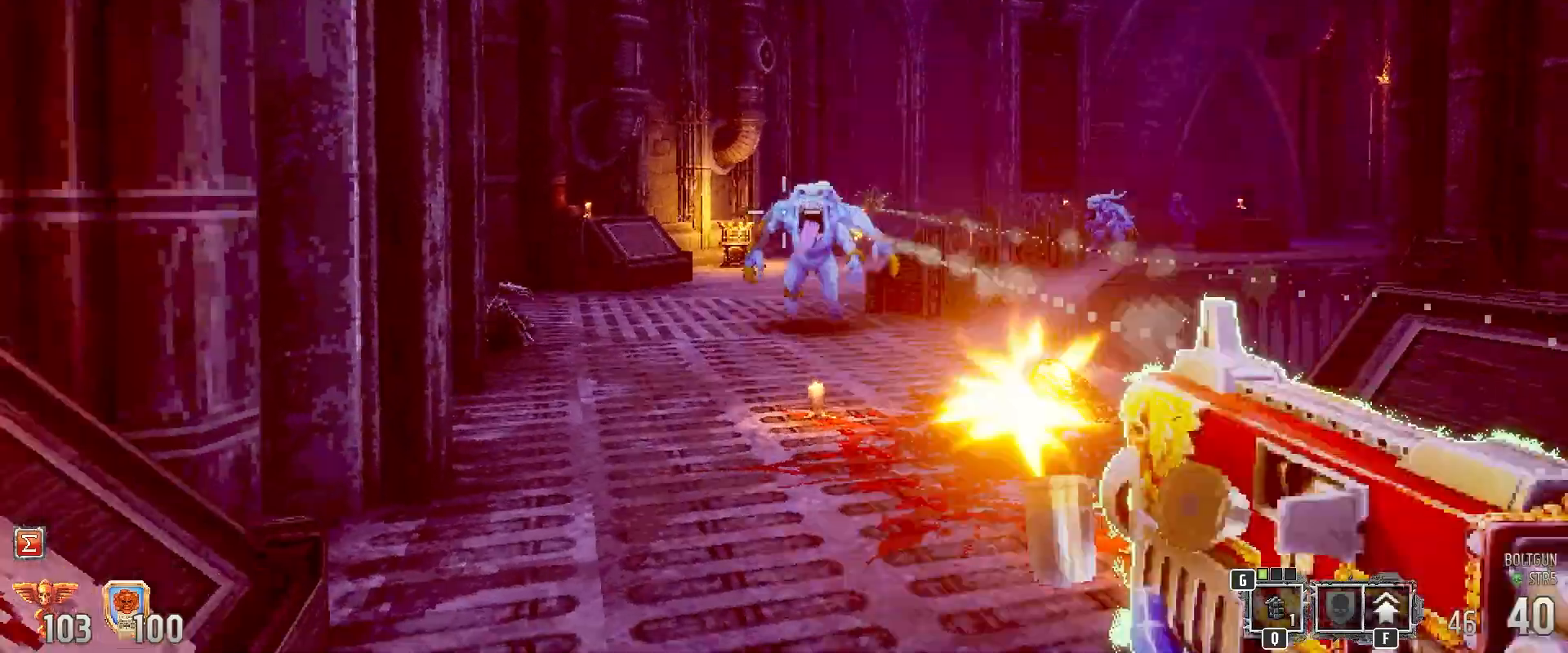
{"keys": [], "mouse": [], "events": [[250, "s", "up"], [383, "mouse_left", "up"]]}
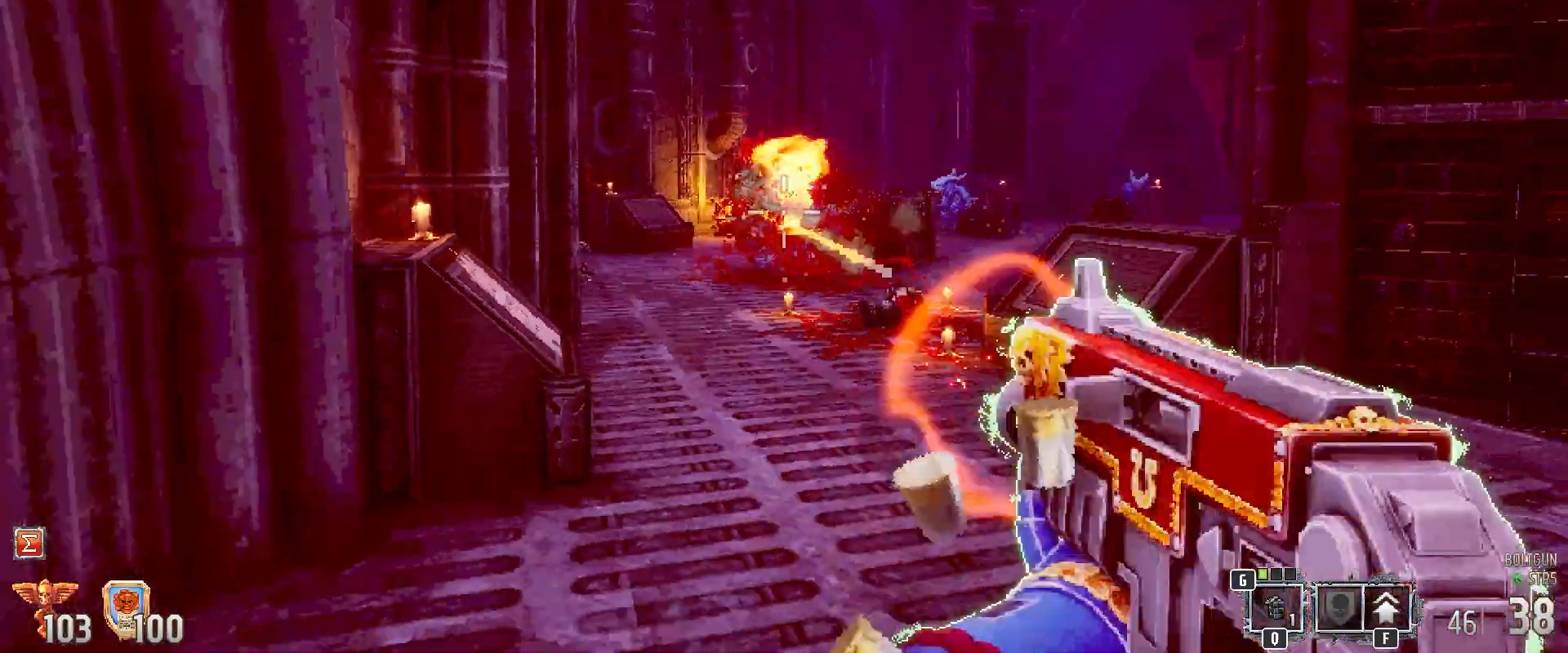
{"keys": [], "mouse": [], "events": []}
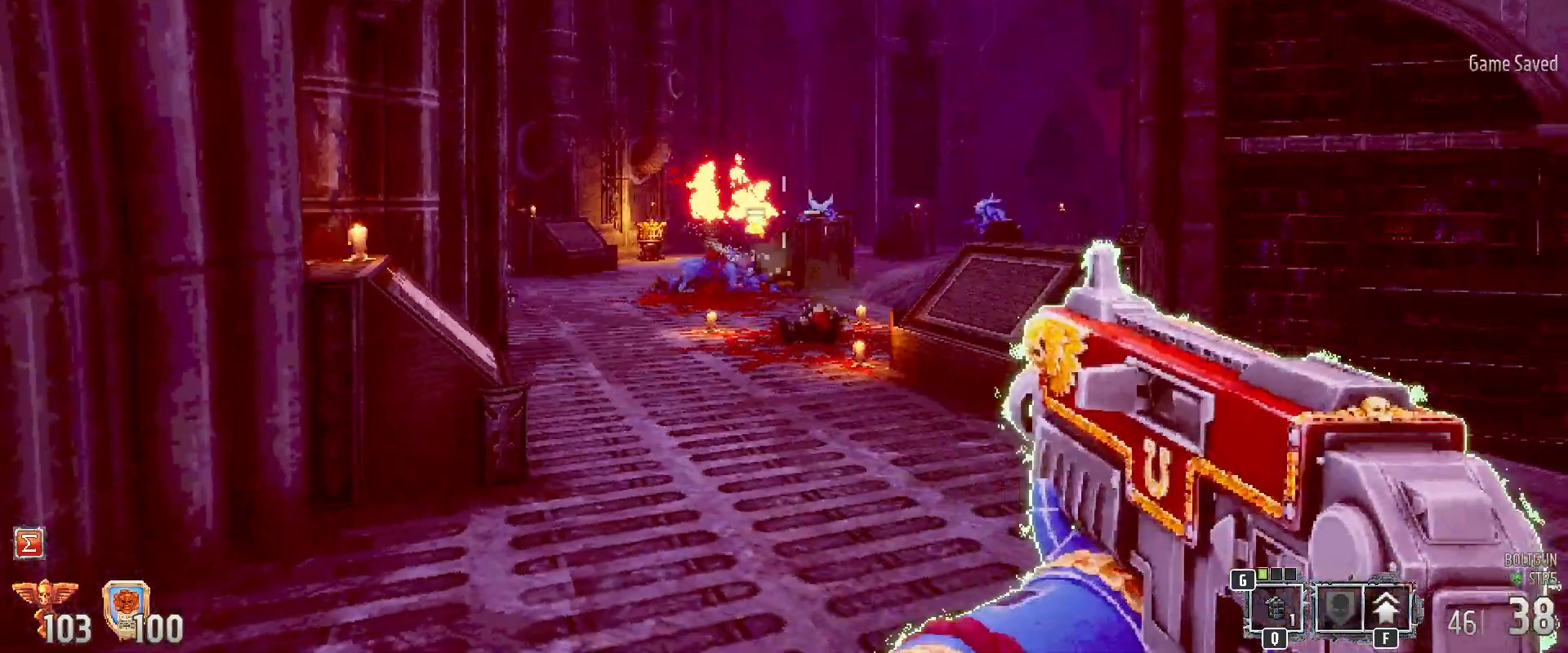
{"keys": ["w"], "mouse": [], "events": [[150, "mouse_left", "down"], [383, "mouse_left", "up"], [383, "w", "down"]]}
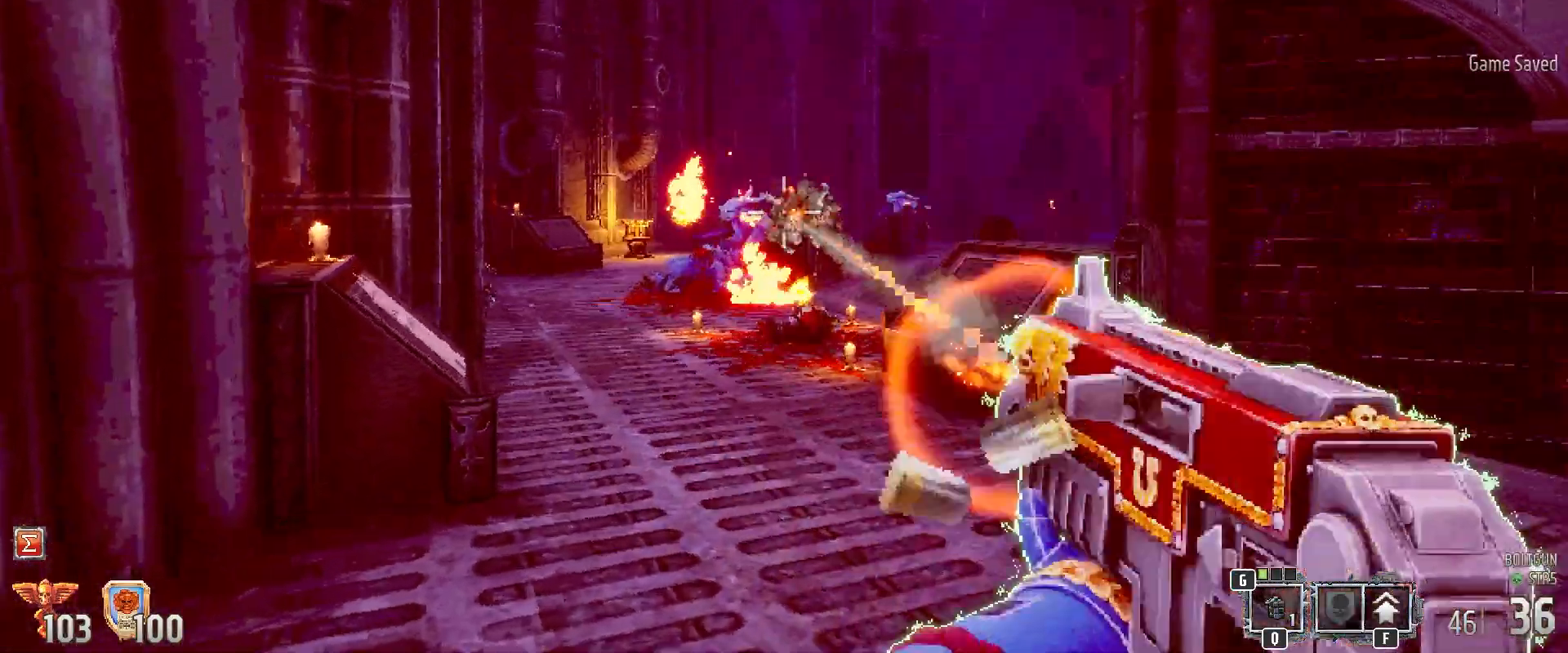
{"keys": ["s"], "mouse": ["left"], "events": [[200, "w", "up"], [250, "mouse_left", "down"], [400, "s", "down"]]}
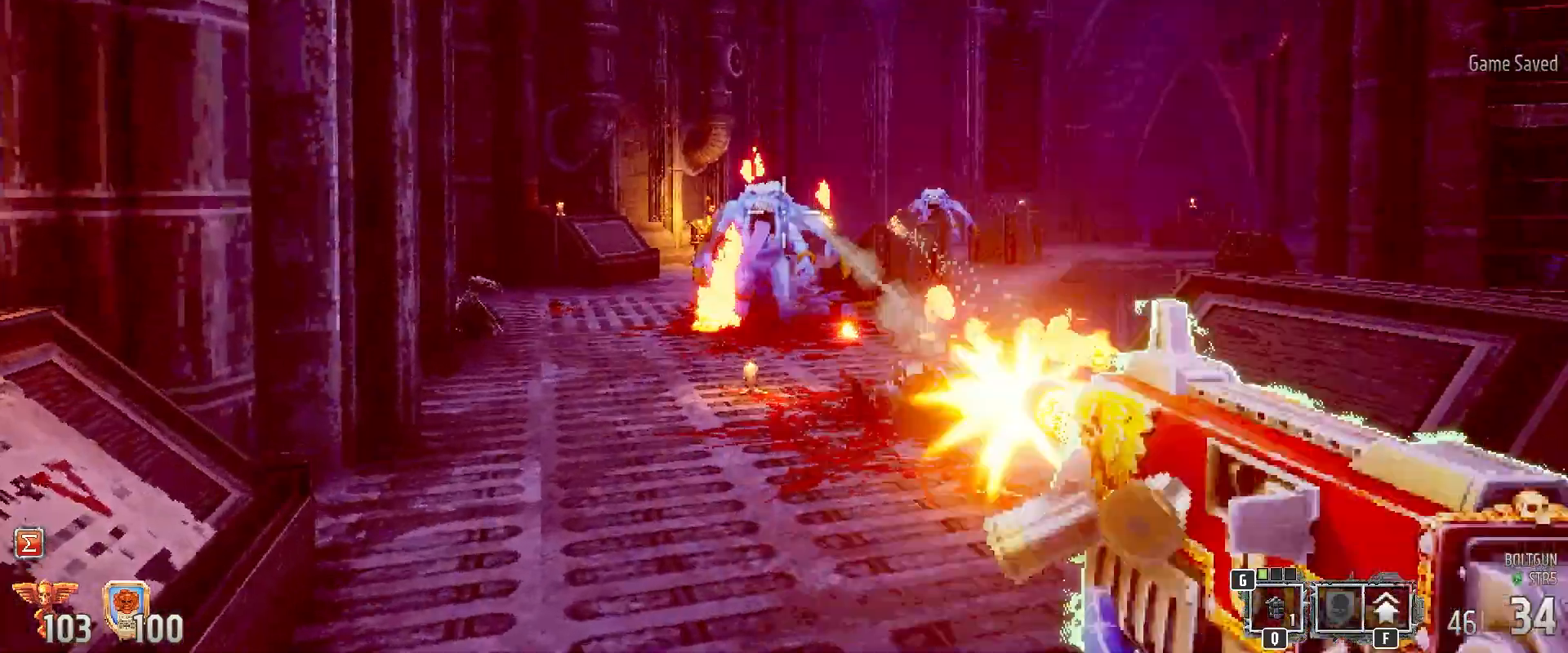
{"keys": ["w"], "mouse": [], "events": [[267, "mouse_left", "up"], [267, "s", "up"], [417, "w", "down"]]}
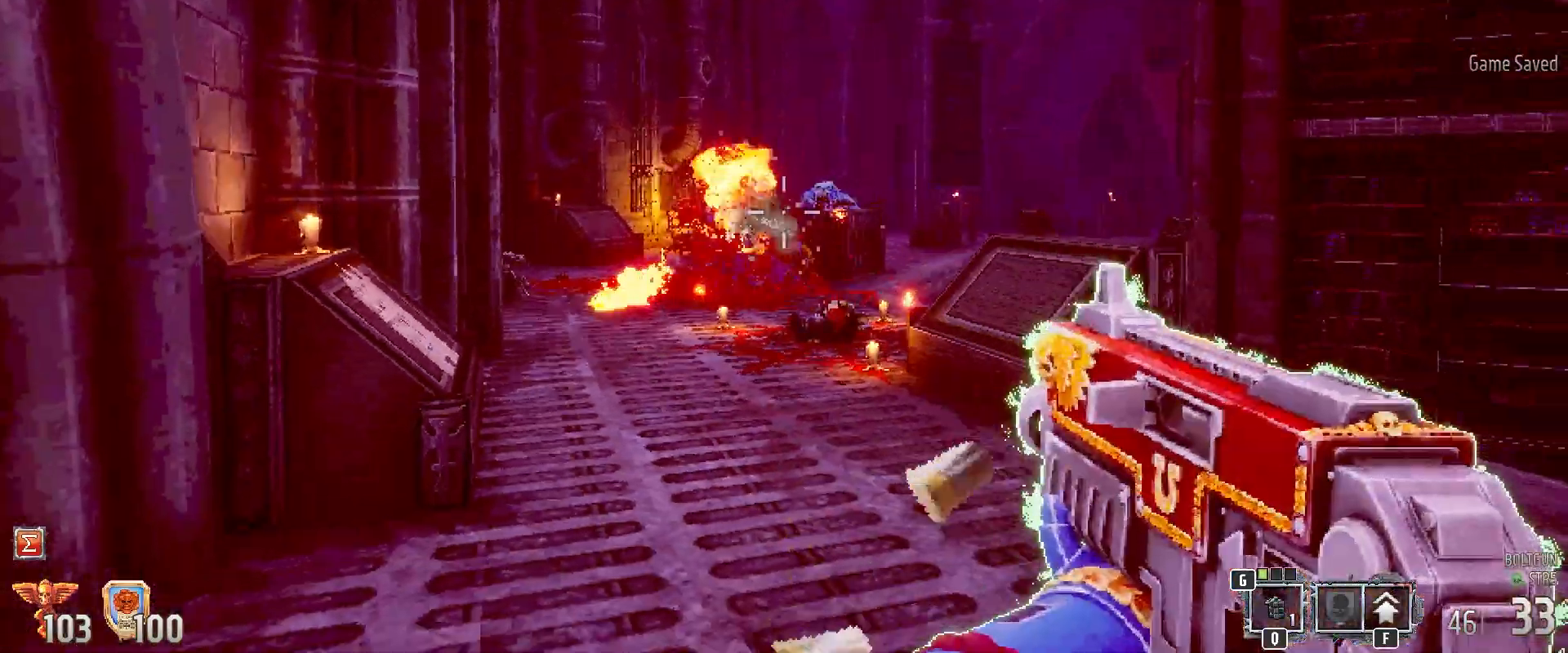
{"keys": [], "mouse": ["left"], "events": [[167, "mouse_left", "down"], [183, "w", "up"]]}
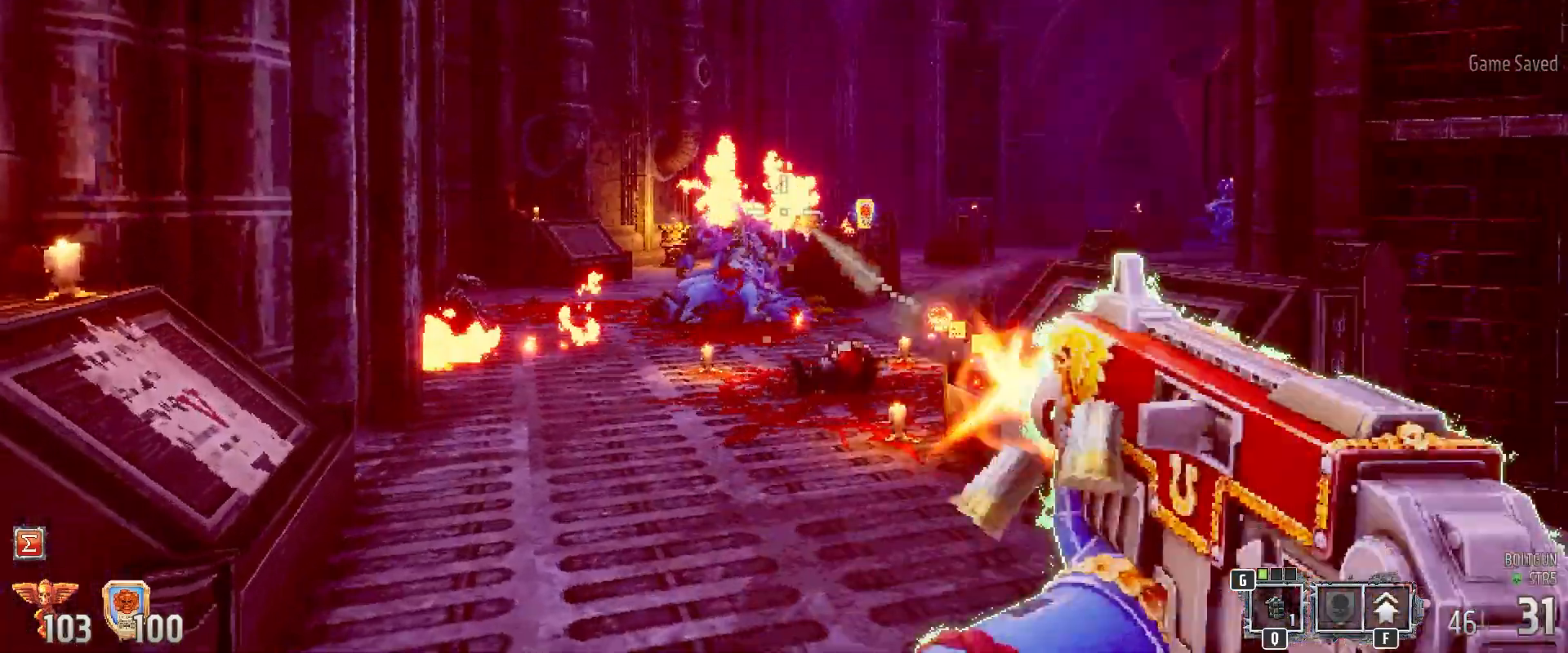
{"keys": ["s"], "mouse": ["left"], "events": [[67, "mouse_left", "up"], [350, "mouse_left", "down"], [483, "s", "down"]]}
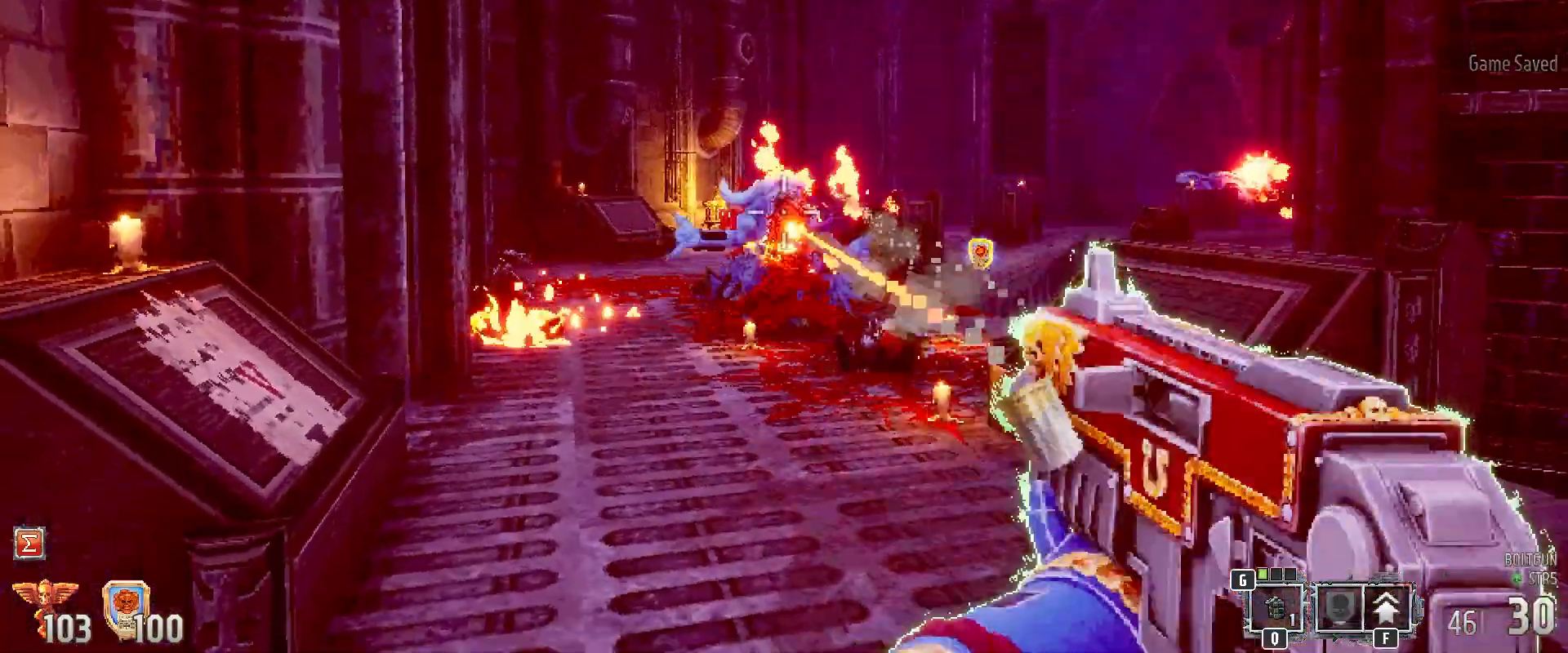
{"keys": ["s"], "mouse": [], "events": [[267, "mouse_left", "up"]]}
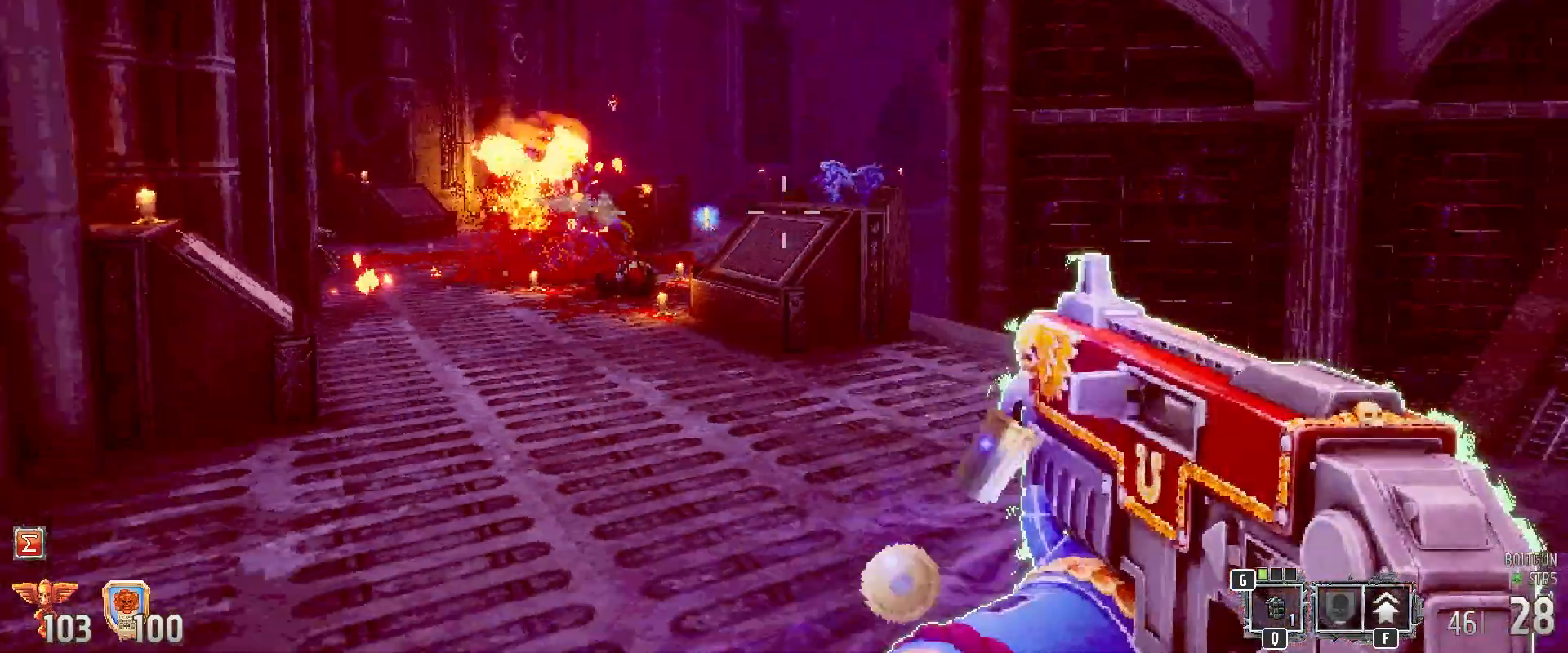
{"keys": [], "mouse": ["left"], "events": [[100, "s", "up"], [333, "mouse_left", "down"]]}
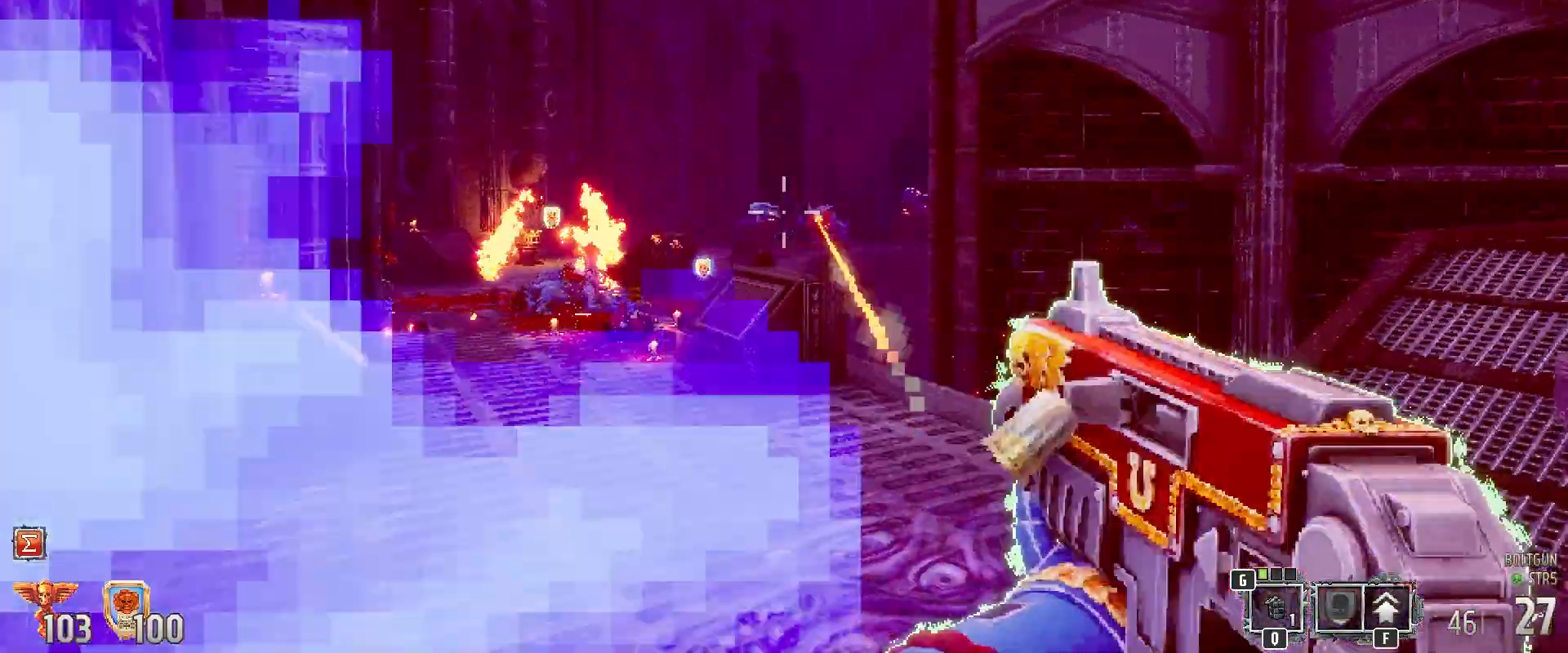
{"keys": ["w"], "mouse": ["left"], "events": [[167, "mouse_left", "up"], [300, "mouse_left", "down"], [350, "w", "down"]]}
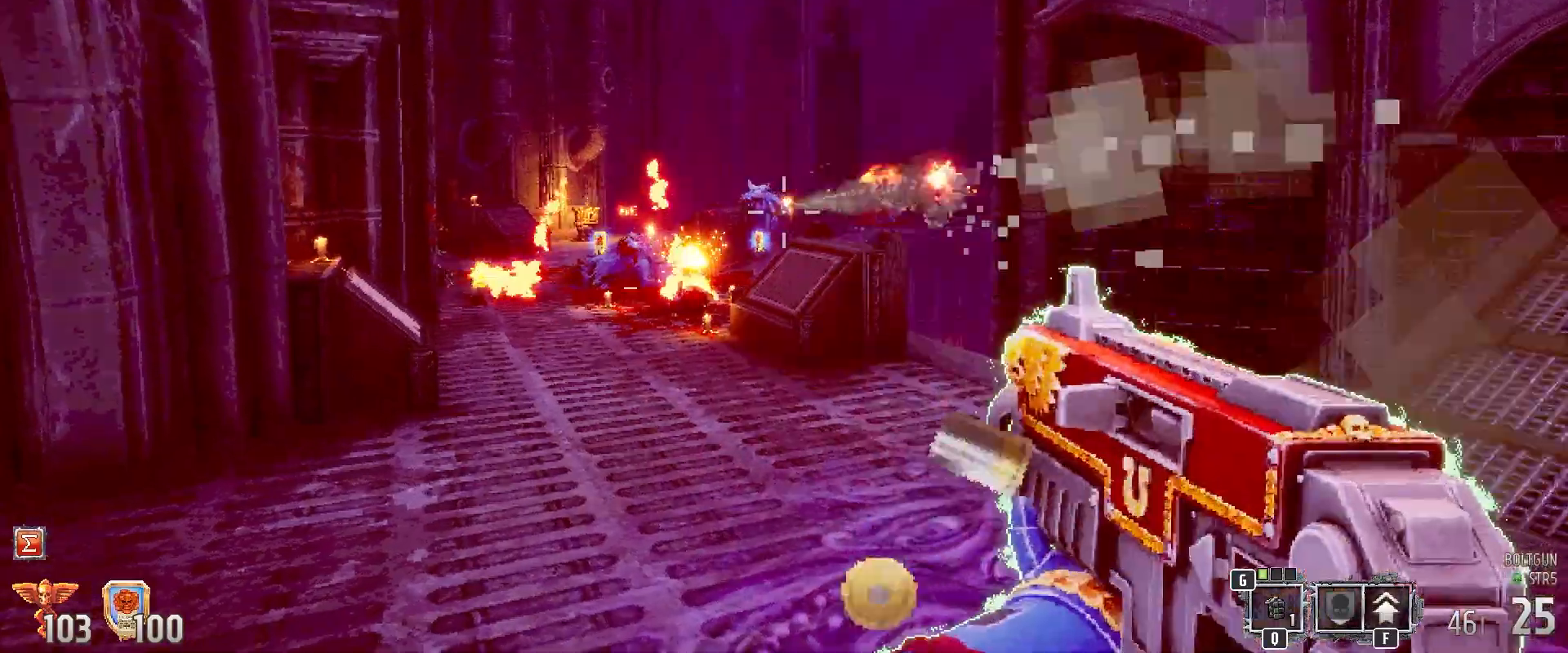
{"keys": [], "mouse": [], "events": [[33, "mouse_left", "up"], [167, "w", "up"]]}
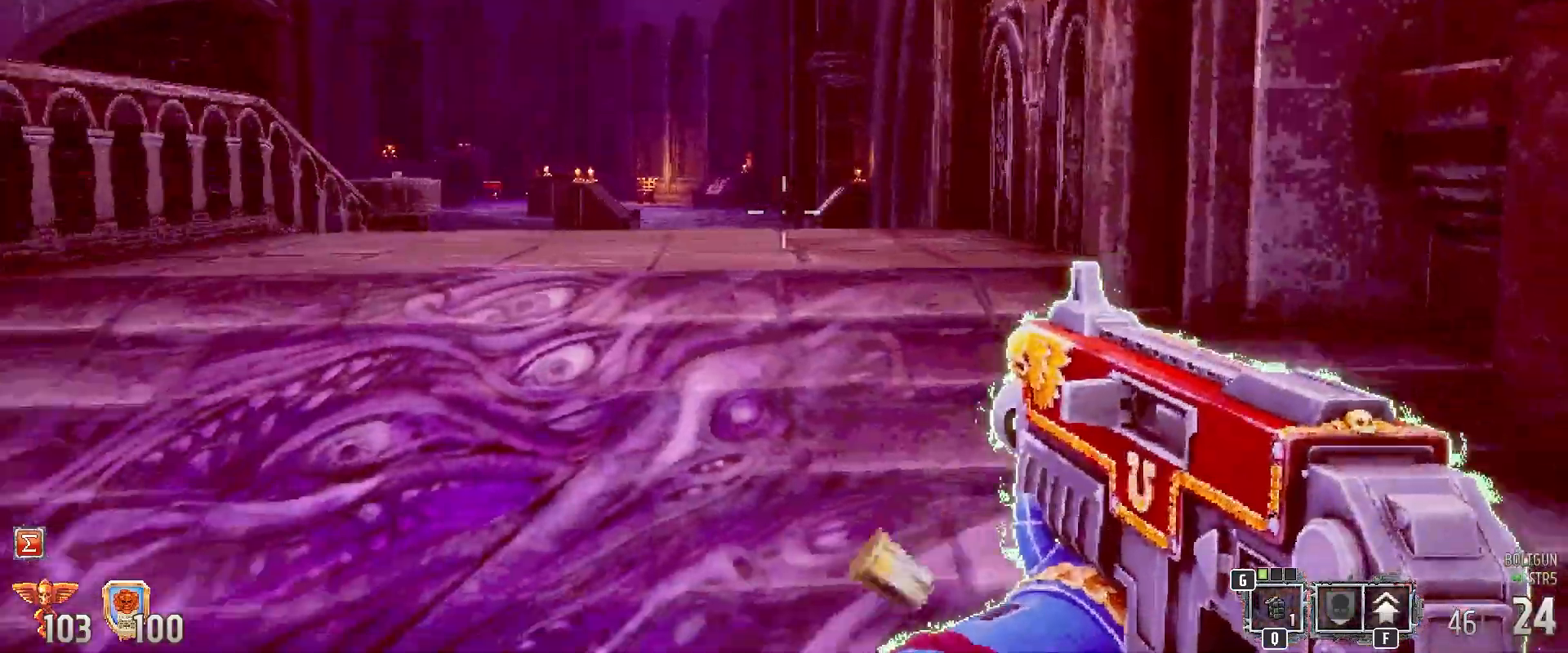
{"keys": [], "mouse": [], "events": [[100, "w", "down"], [467, "w", "up"]]}
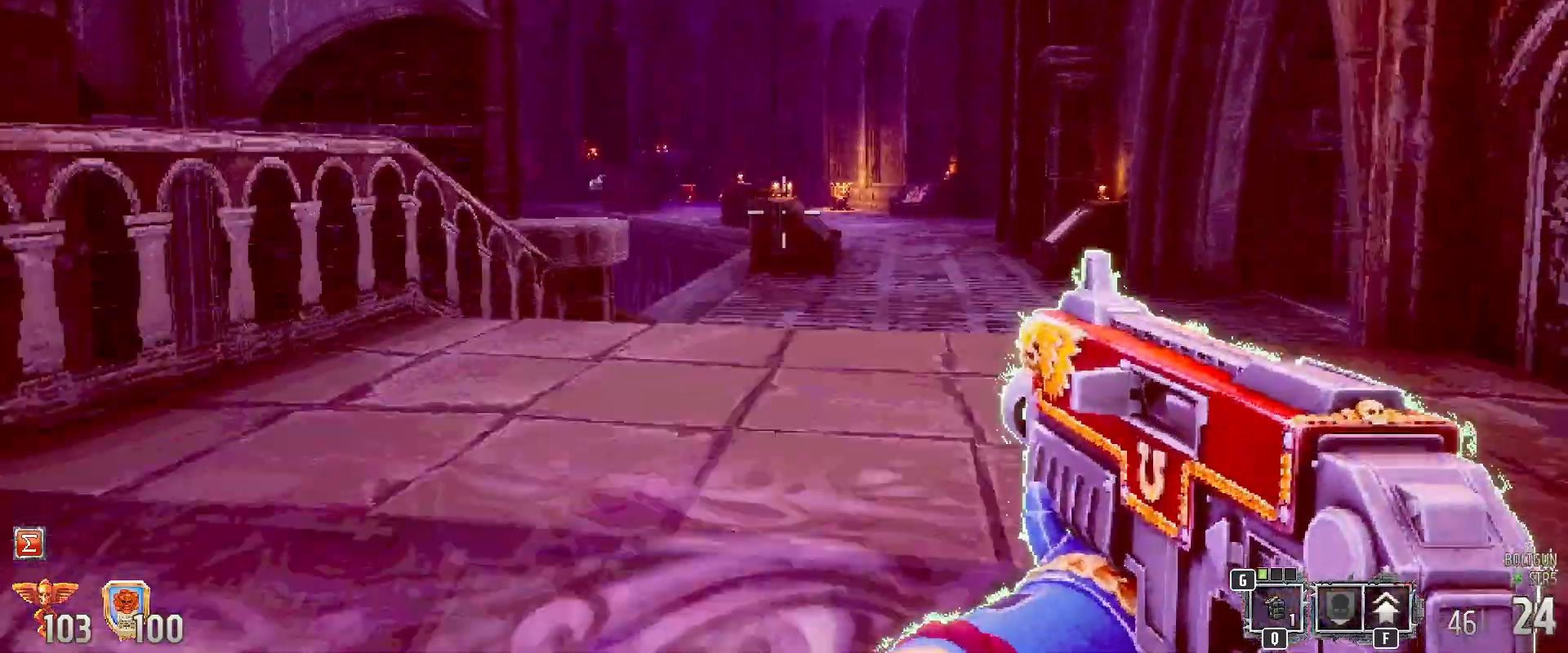
{"keys": ["w"], "mouse": [], "events": [[400, "w", "down"]]}
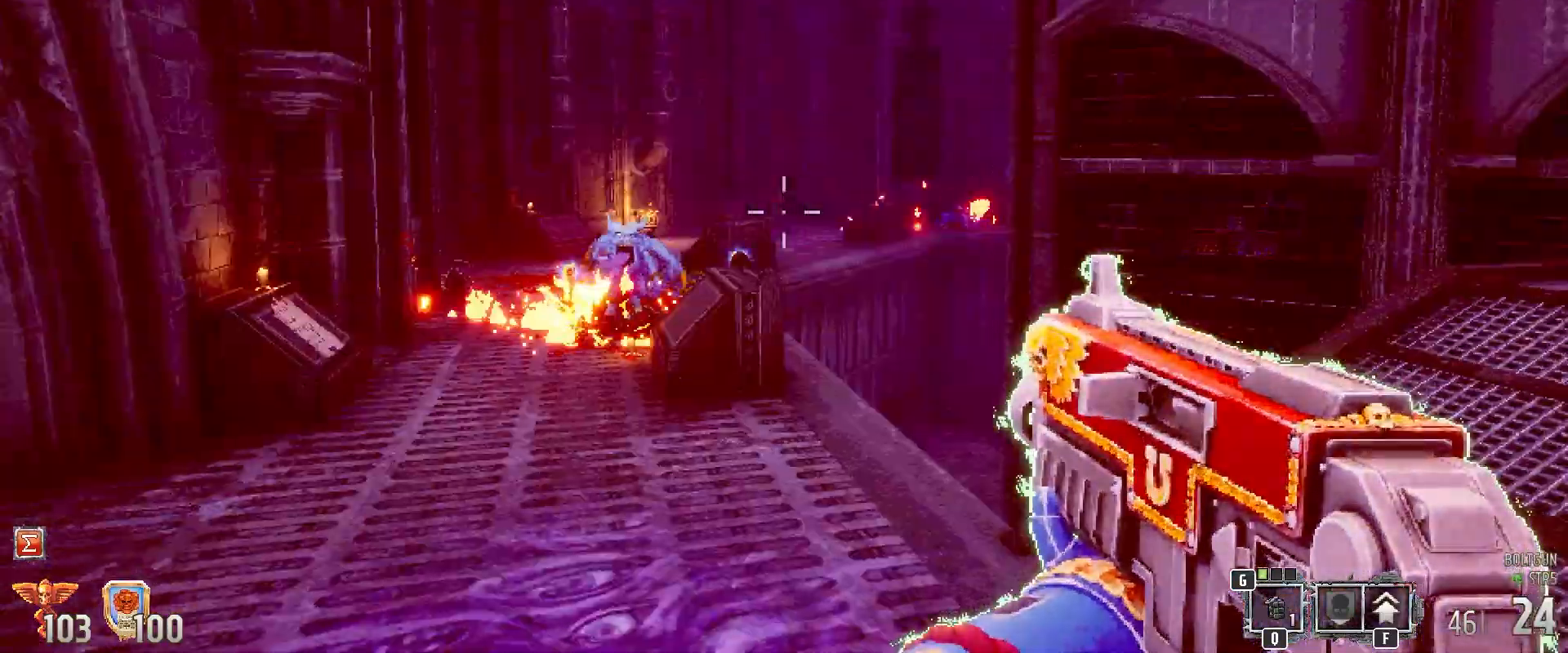
{"keys": ["a", "s"], "mouse": ["left"], "events": [[83, "d", "down"], [83, "w", "up"], [217, "s", "down"], [367, "d", "up"], [417, "mouse_left", "down"], [450, "a", "down"]]}
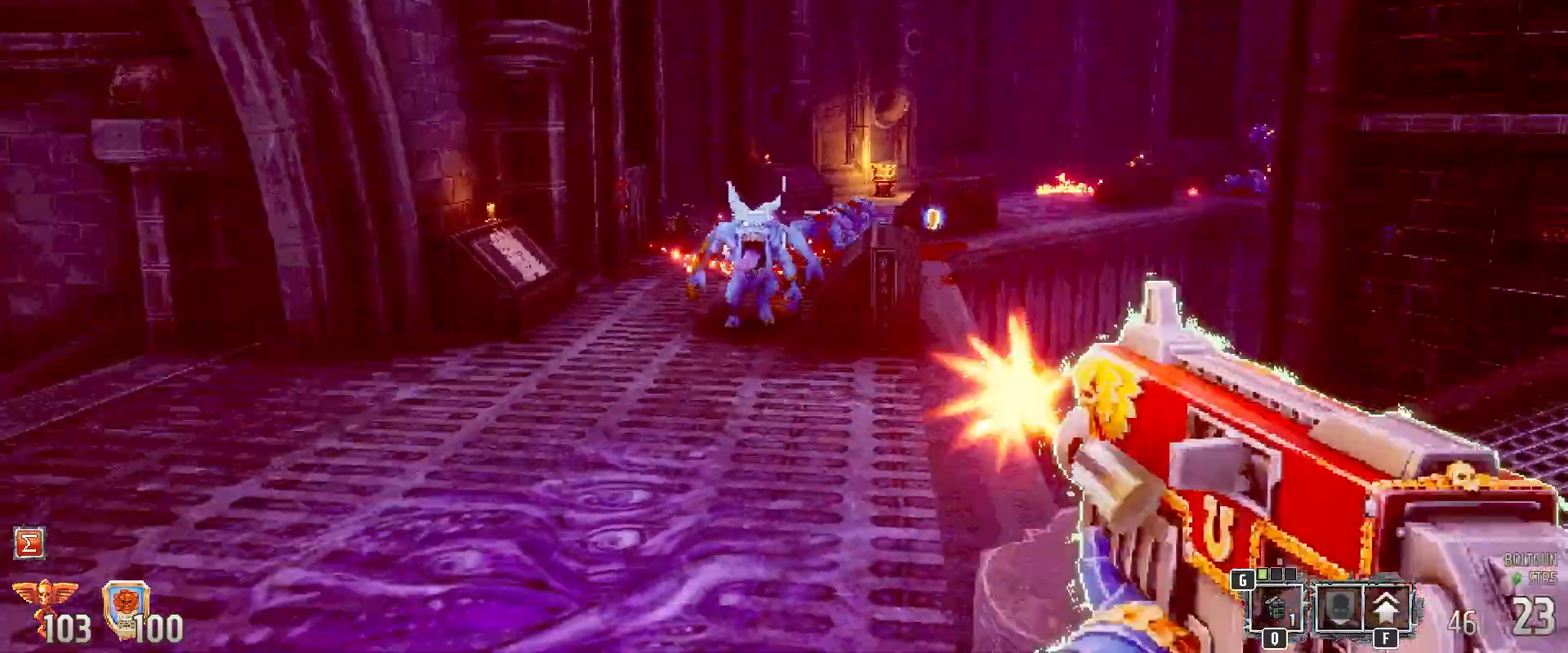
{"keys": ["s"], "mouse": ["left"], "events": [[200, "a", "up"]]}
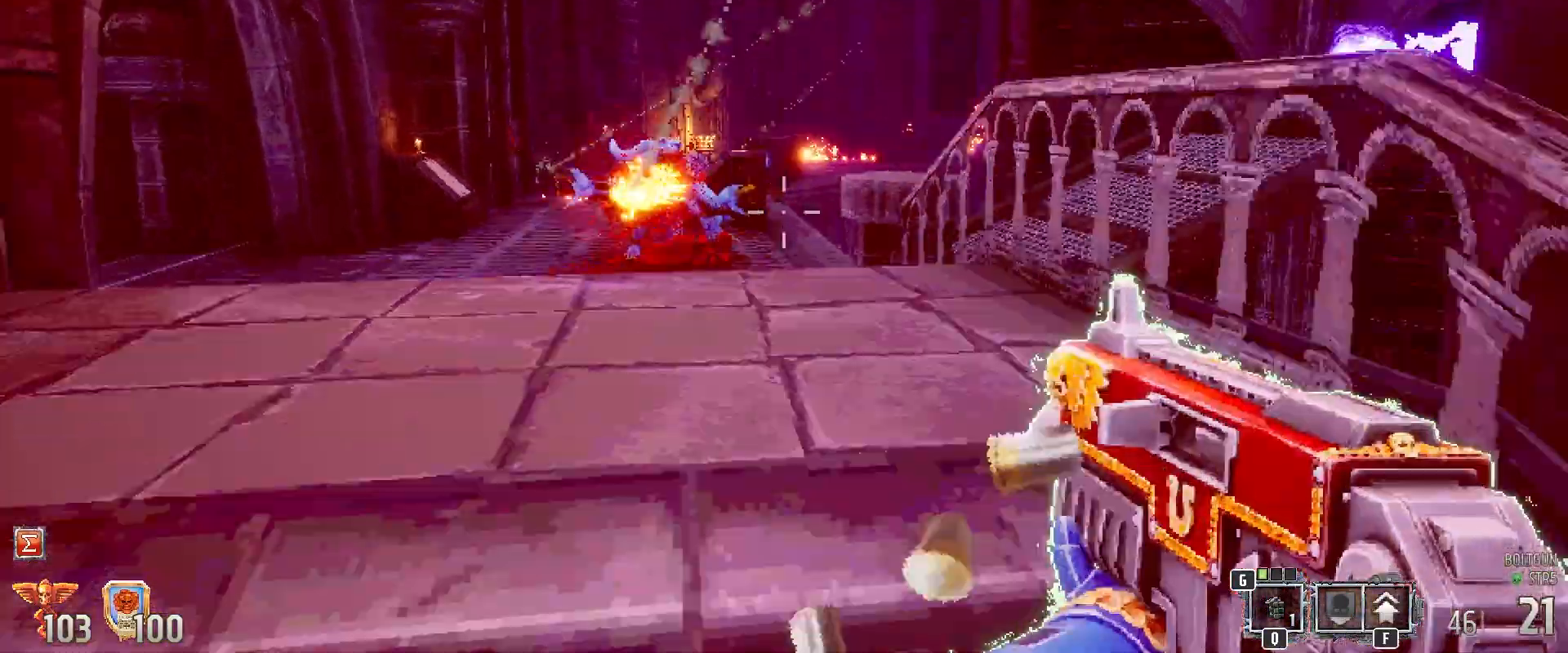
{"keys": ["w"], "mouse": [], "events": [[167, "s", "up"], [200, "mouse_left", "up"], [250, "w", "down"]]}
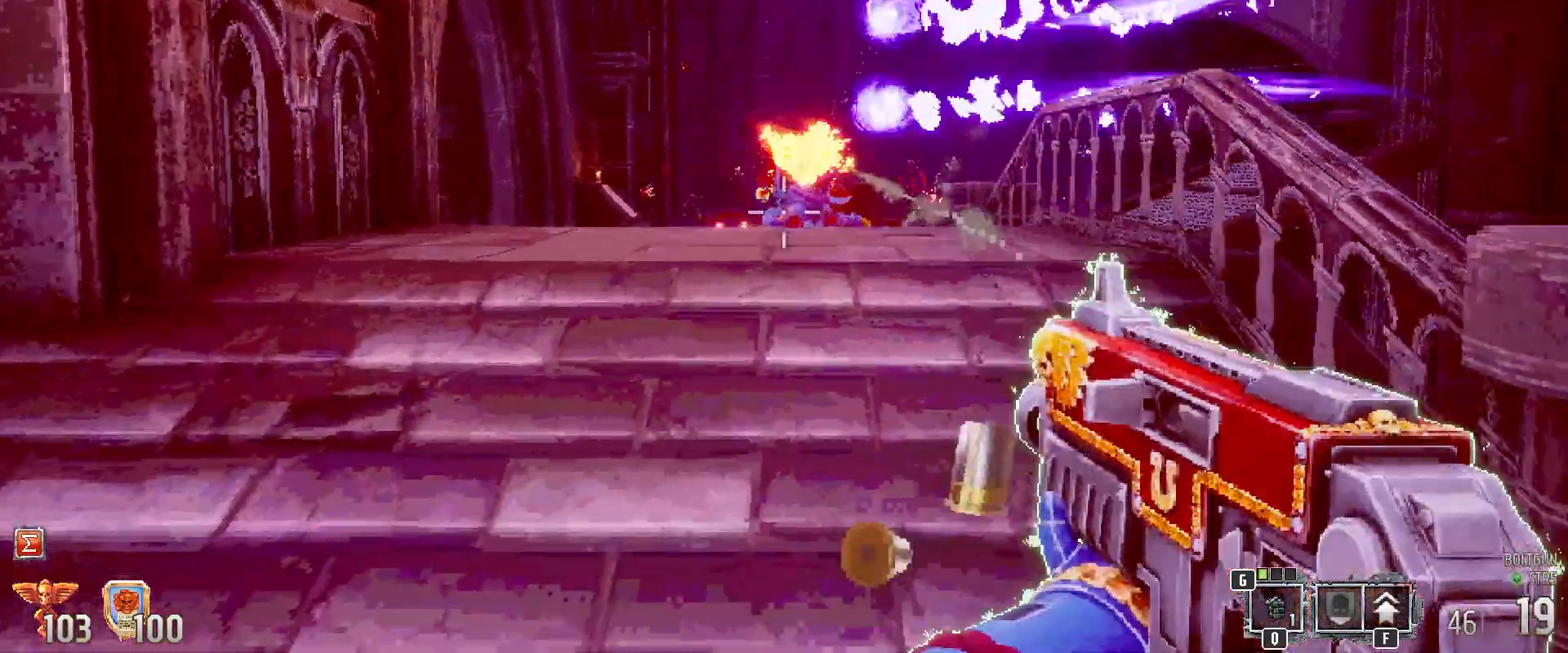
{"keys": ["s"], "mouse": [], "events": [[83, "w", "up"], [133, "mouse_left", "down"], [450, "s", "down"], [500, "mouse_left", "up"]]}